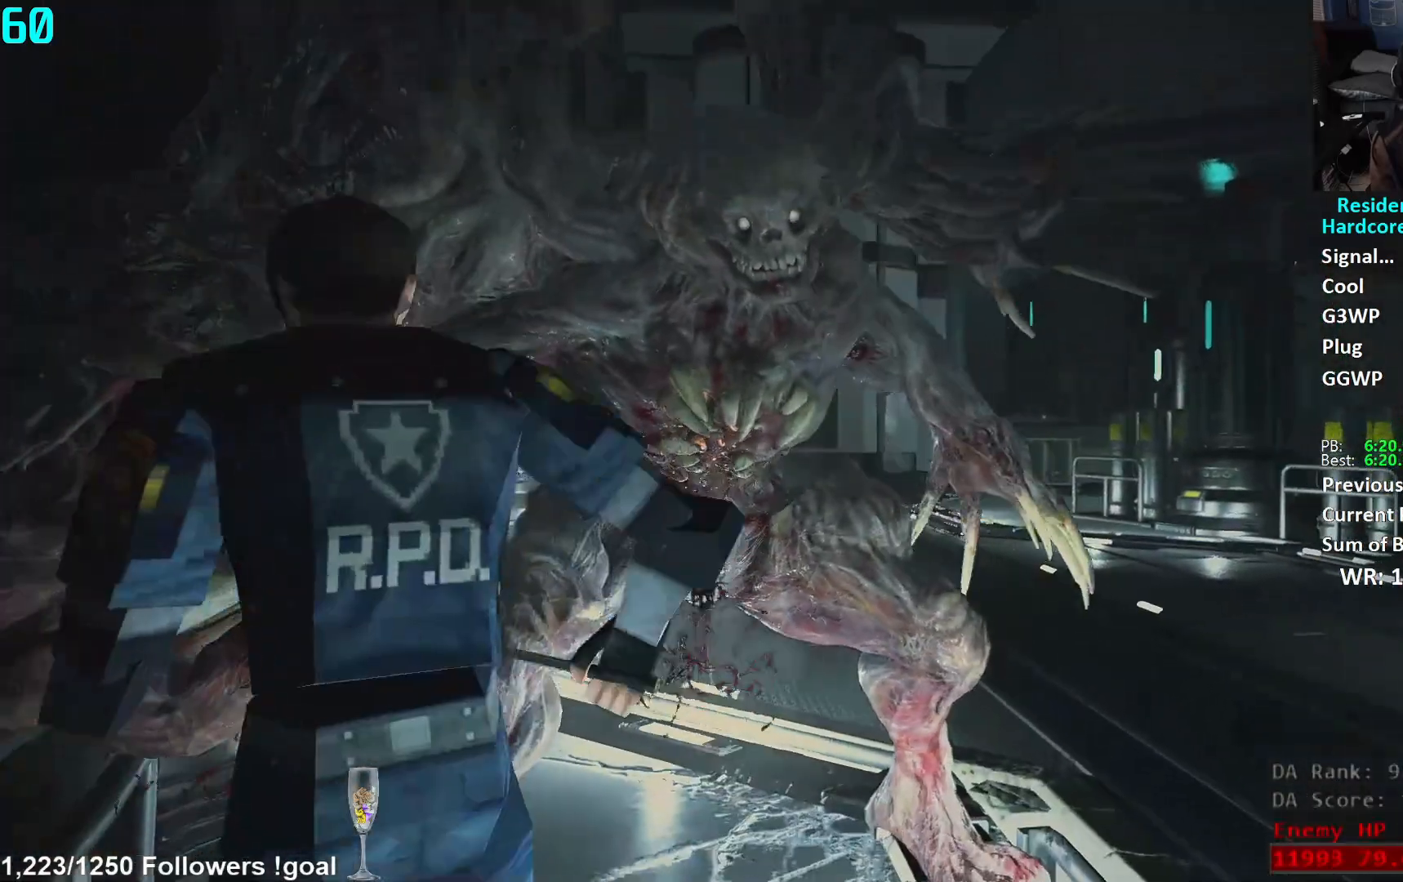
Gameplay with a controller (Xbox layout); each line is a JSON object with the inputs held at the frame after it. "events" lists button and stick changes between this image and that frame as [ms after this image, input, new state], when the widget could be followed in between.
{"buttons": [], "left_stick": "down-left", "right_stick": "down-right", "events": [[50, "L3", "up"], [83, "left_stick", "down-left"], [116, "right_stick", "down-right"]]}
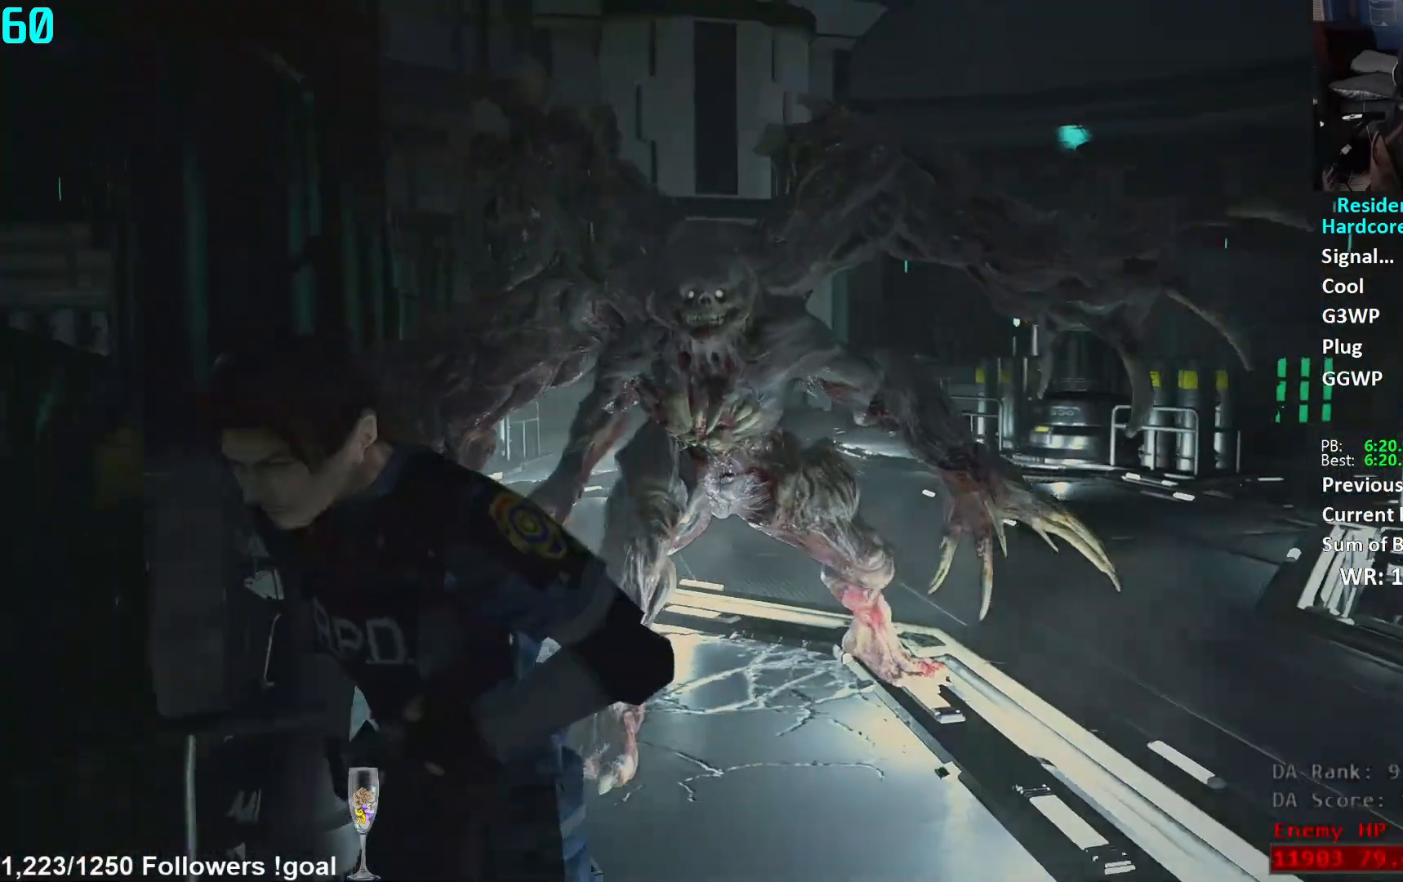
{"buttons": [], "left_stick": "down-left", "right_stick": "right", "events": [[50, "right_stick", "right"]]}
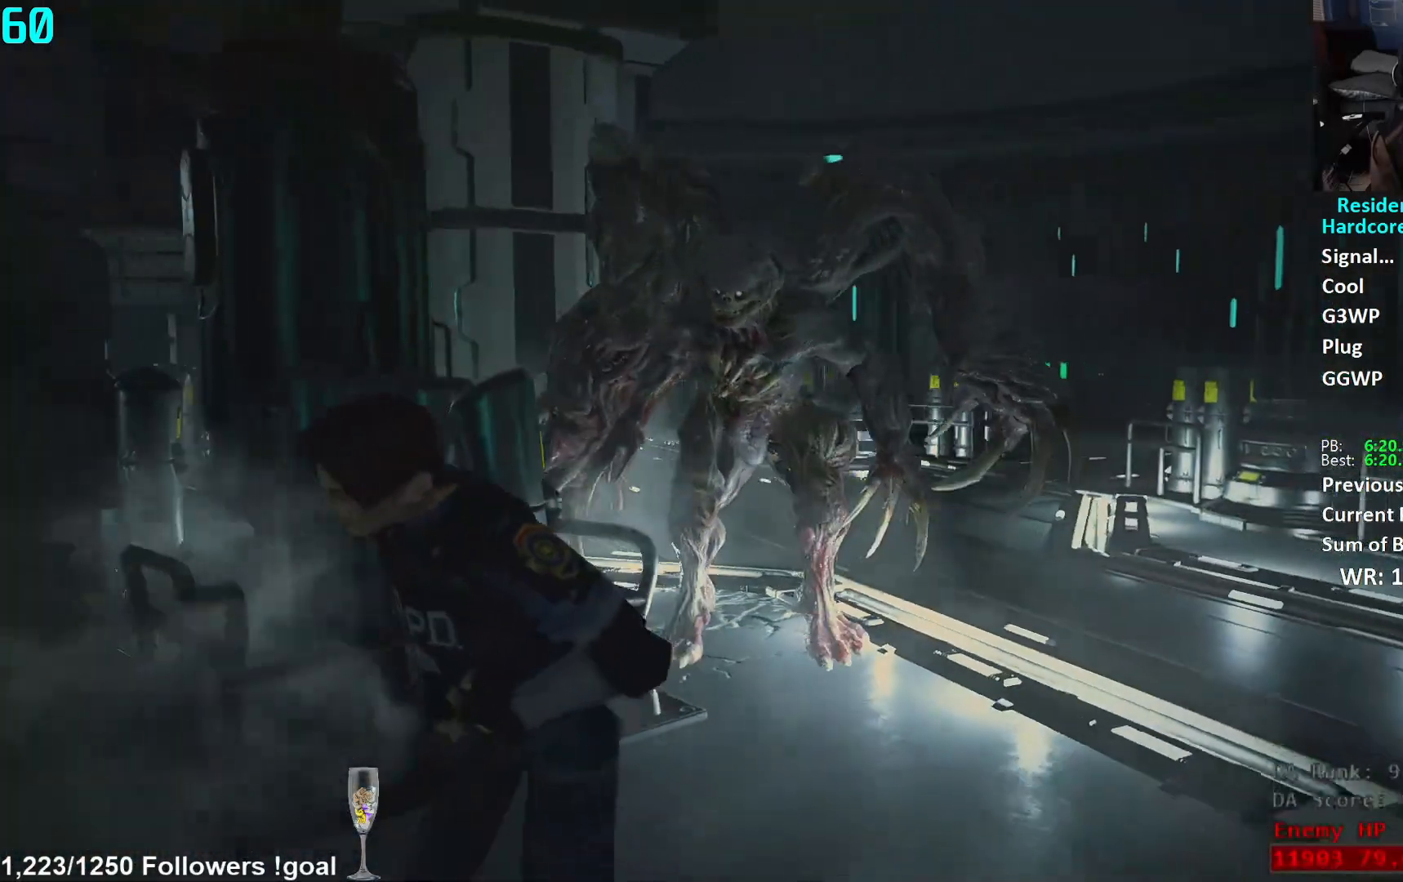
{"buttons": ["L1"], "left_stick": "center", "right_stick": "center", "events": [[100, "right_stick", "center"], [200, "left_stick", "down"], [200, "right_stick", "right"], [417, "right_stick", "center"], [467, "left_stick", "center"], [484, "L1", "down"]]}
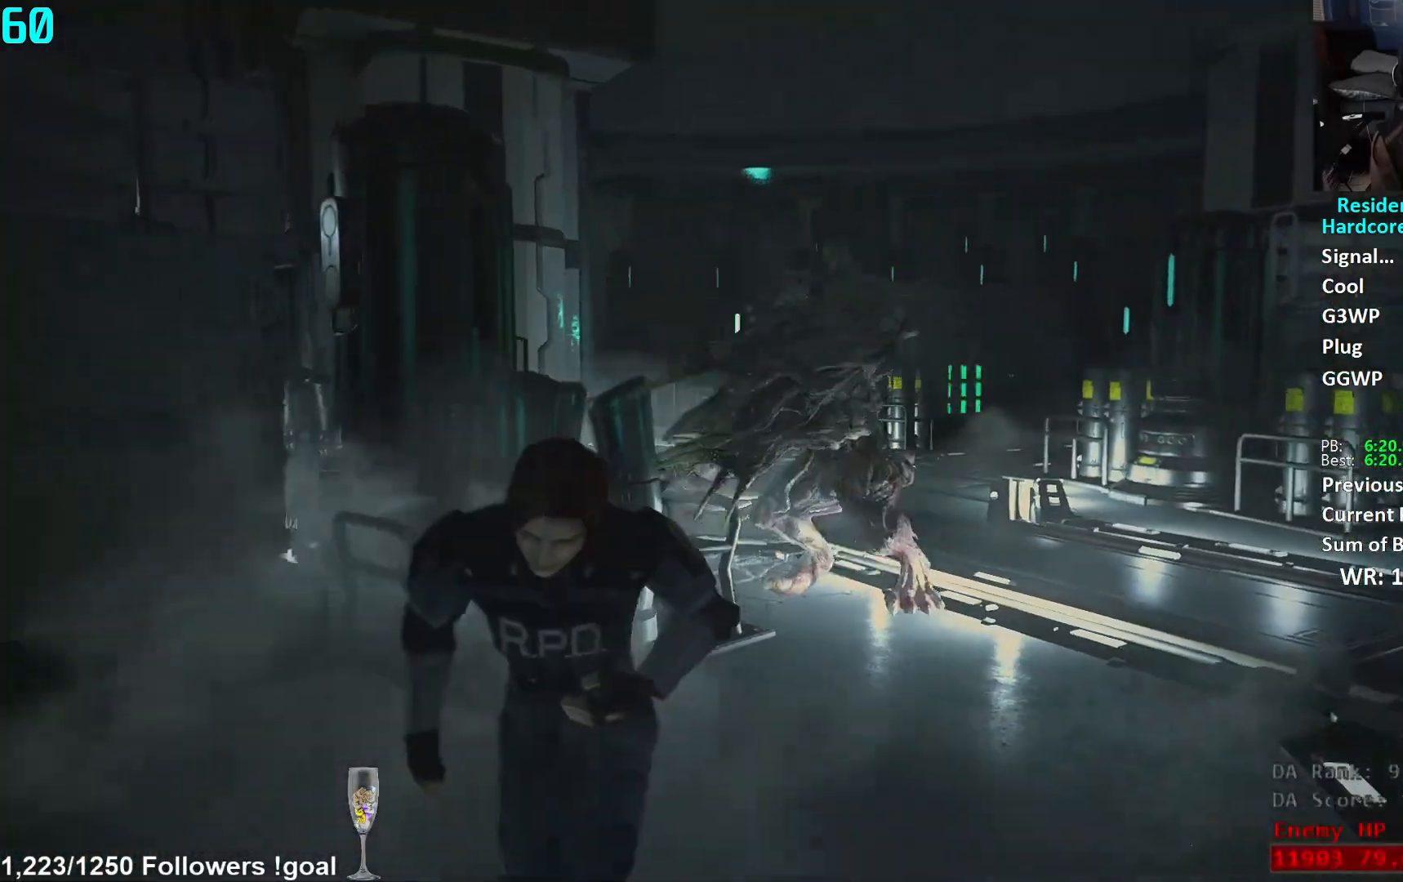
{"buttons": [], "left_stick": "down", "right_stick": "down", "events": [[84, "L1", "up"], [167, "left_stick", "down"], [284, "right_stick", "down"]]}
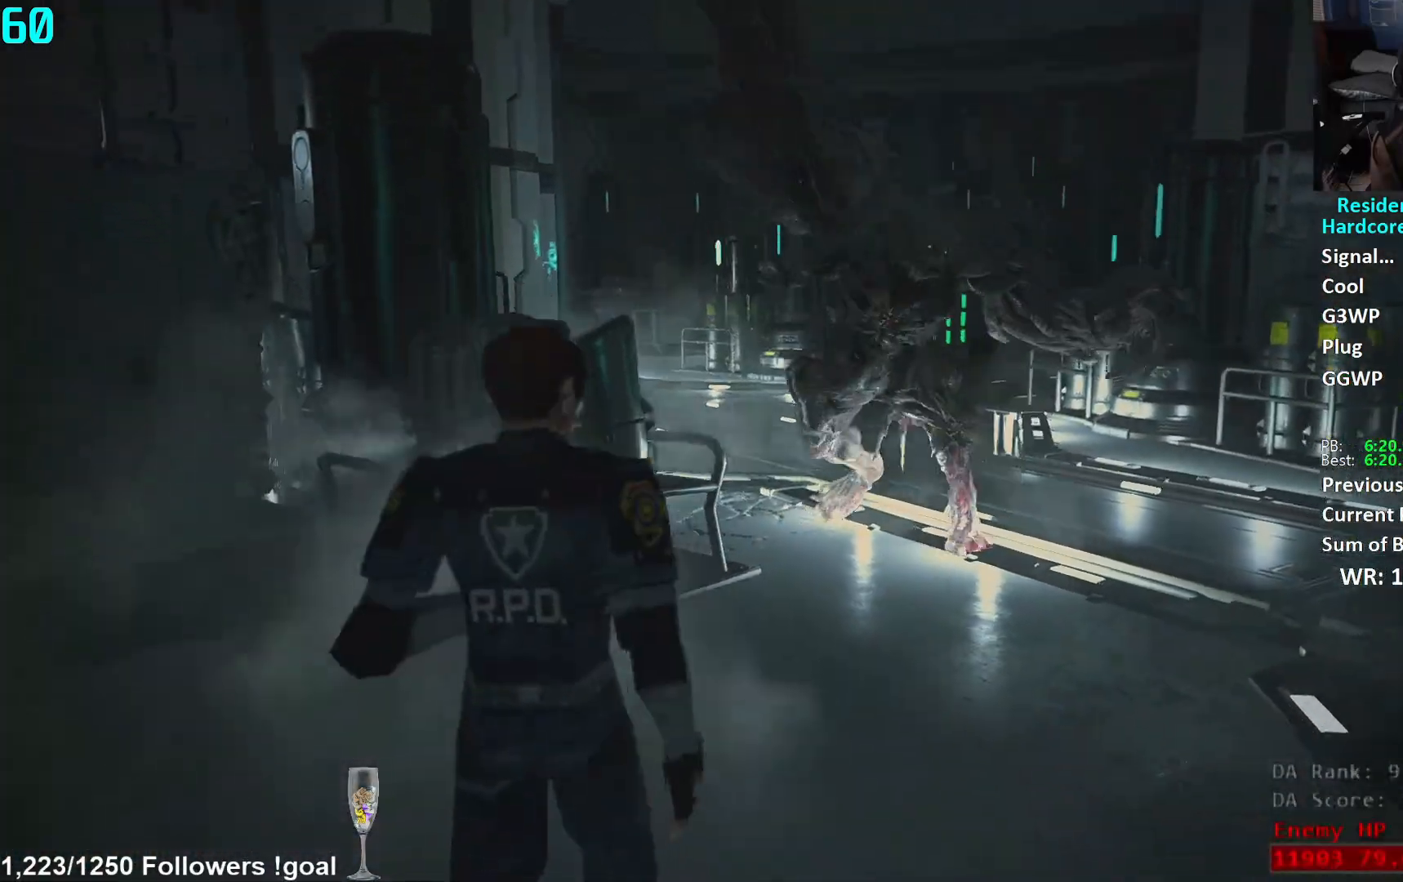
{"buttons": [], "left_stick": "up", "right_stick": "up-right", "events": [[100, "right_stick", "center"], [116, "left_stick", "center"], [167, "left_stick", "up"], [233, "L3", "down"], [283, "right_stick", "right"], [350, "L3", "up"], [367, "right_stick", "up-right"]]}